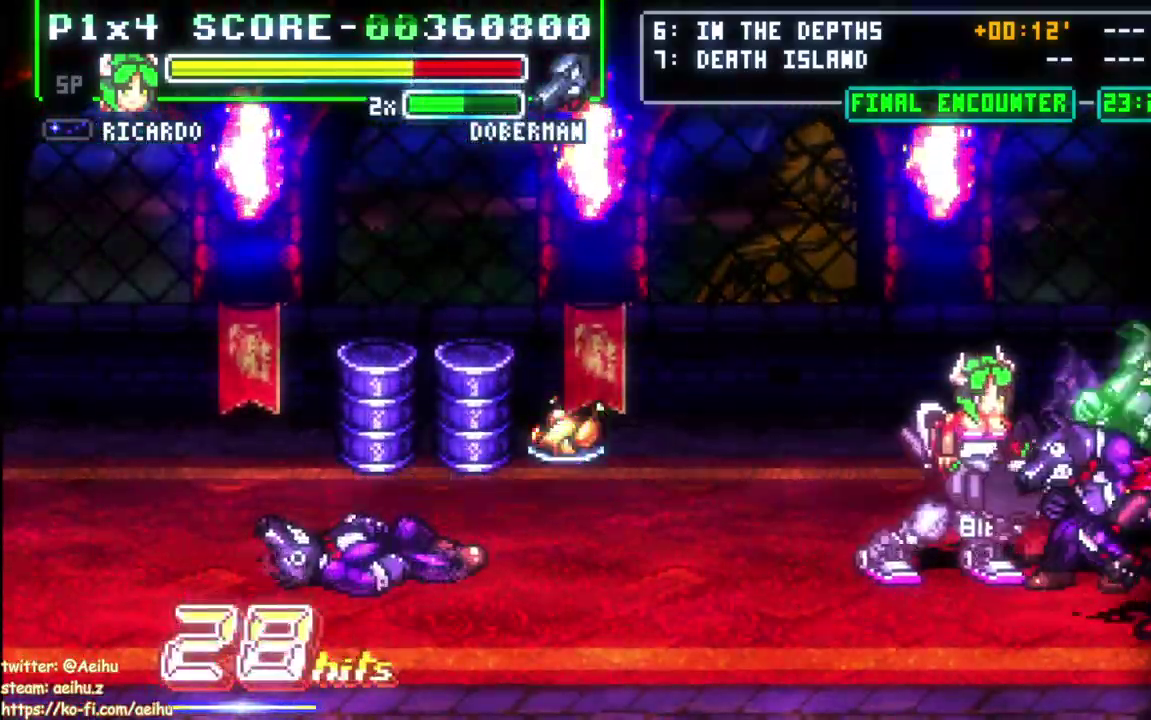
Gameplay with a controller (PlayStation layout); each line is a JSON object with the inputs held at the frame after it. "events" lists button and stick changes between this image and that frame as [ms after this image, input, new state], when the widget could be followed in between.
{"buttons": ["SQUARE"], "left_stick": "center", "right_stick": "center", "events": [[17, "DPAD_RIGHT", "up"], [17, "SQUARE", "down"], [117, "SQUARE", "up"], [167, "SQUARE", "down"], [267, "SQUARE", "up"], [317, "SQUARE", "down"], [400, "SQUARE", "up"], [450, "SQUARE", "down"]]}
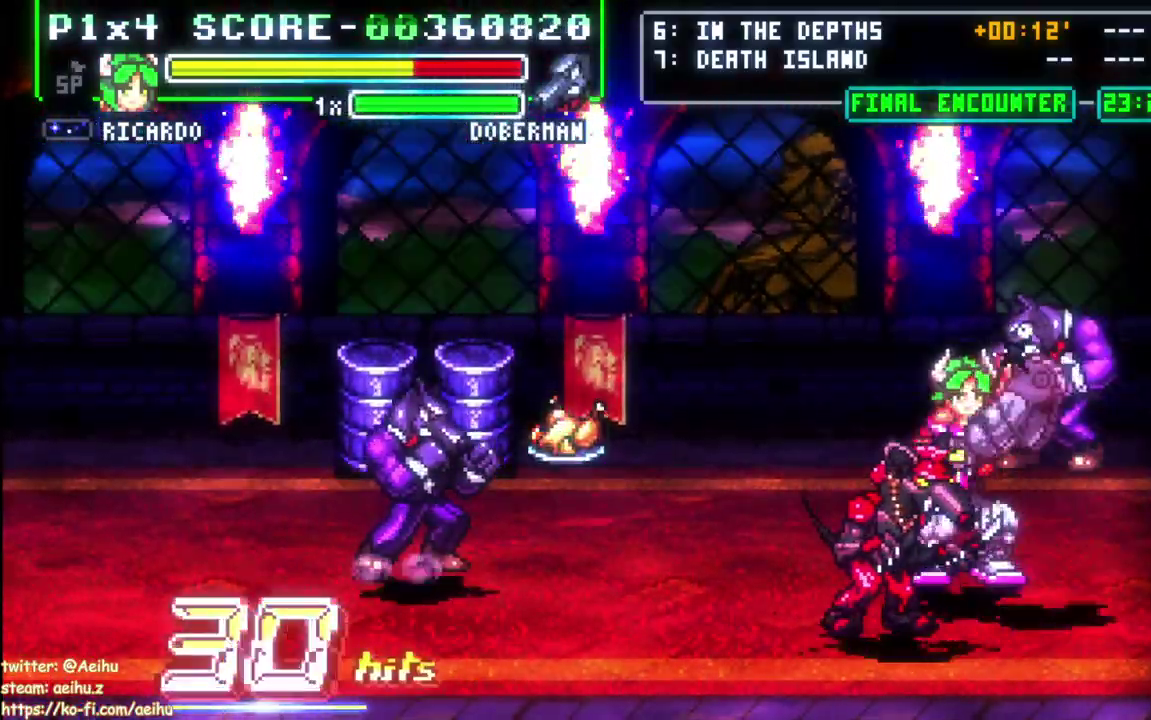
{"buttons": ["CIRCLE", "DPAD_DOWN", "DPAD_LEFT"], "left_stick": "center", "right_stick": "center", "events": [[350, "DPAD_DOWN", "down"], [350, "SQUARE", "up"], [467, "DPAD_LEFT", "down"], [500, "CIRCLE", "down"]]}
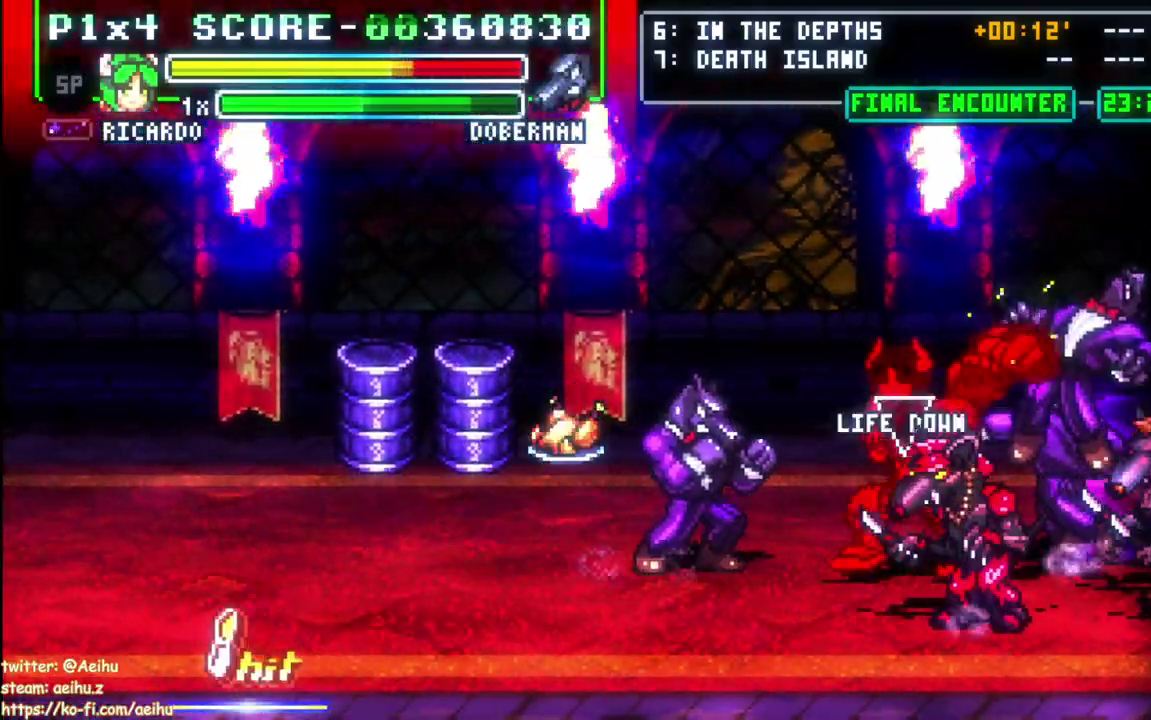
{"buttons": ["DPAD_DOWN", "DPAD_RIGHT"], "left_stick": "center", "right_stick": "center", "events": [[167, "CIRCLE", "up"], [167, "DPAD_DOWN", "up"], [267, "DPAD_DOWN", "down"], [350, "DPAD_LEFT", "up"], [467, "DPAD_RIGHT", "down"]]}
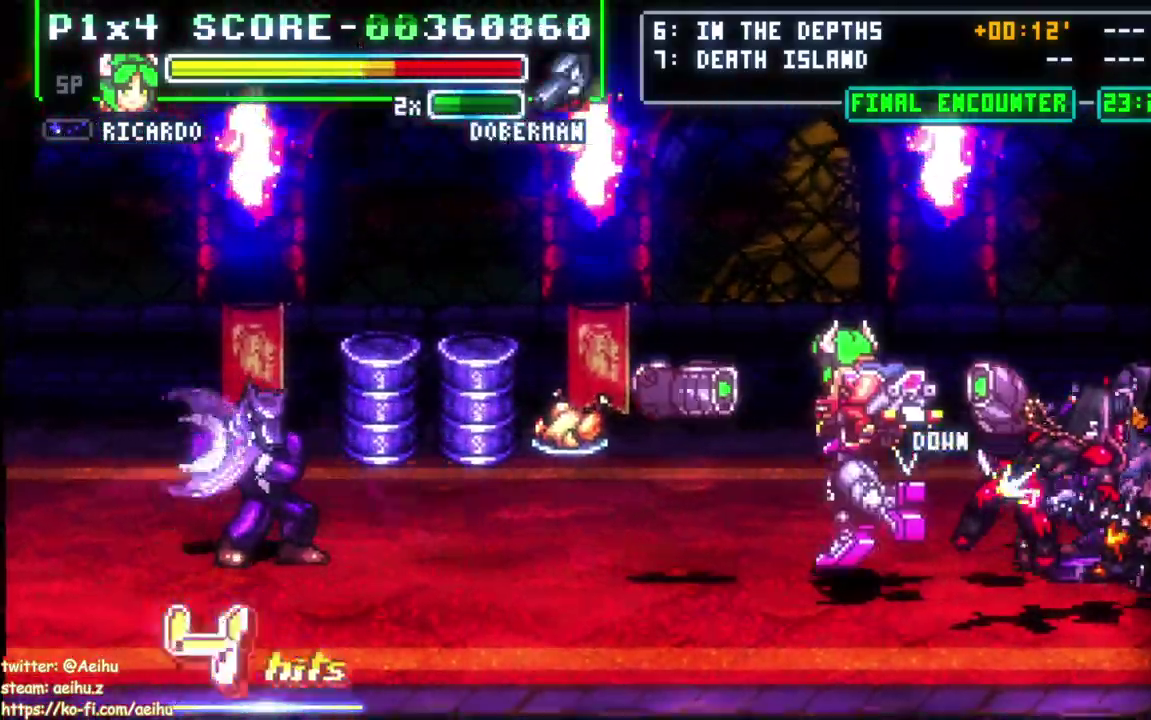
{"buttons": ["DPAD_DOWN", "DPAD_RIGHT"], "left_stick": "center", "right_stick": "center", "events": []}
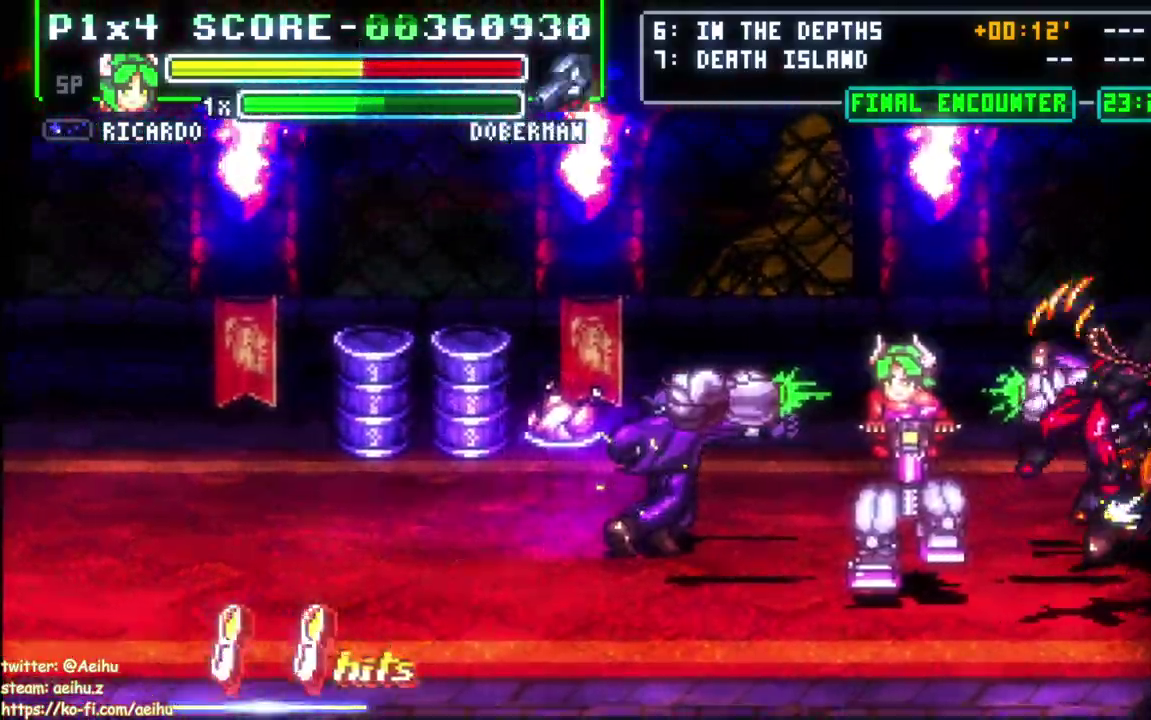
{"buttons": ["DPAD_DOWN", "DPAD_LEFT"], "left_stick": "center", "right_stick": "center", "events": [[233, "DPAD_LEFT", "down"], [483, "DPAD_RIGHT", "up"]]}
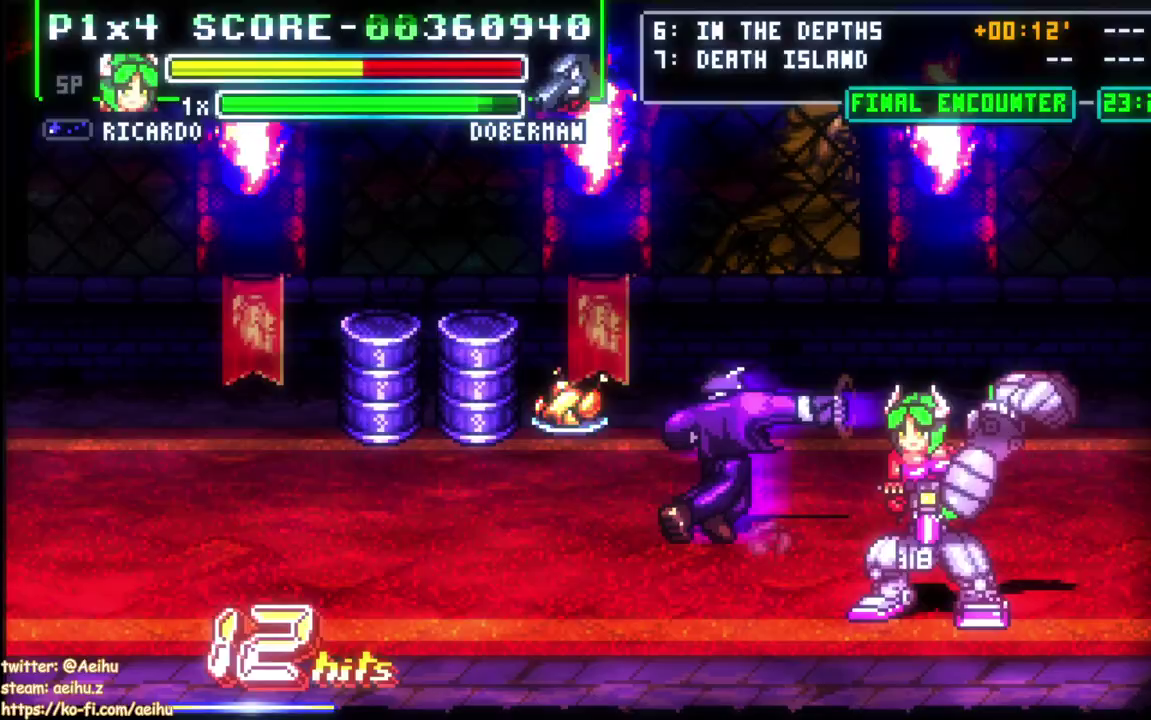
{"buttons": ["SQUARE", "DPAD_UP", "DPAD_LEFT"], "left_stick": "center", "right_stick": "center", "events": [[50, "DPAD_DOWN", "up"], [233, "DPAD_UP", "down"], [467, "SQUARE", "down"]]}
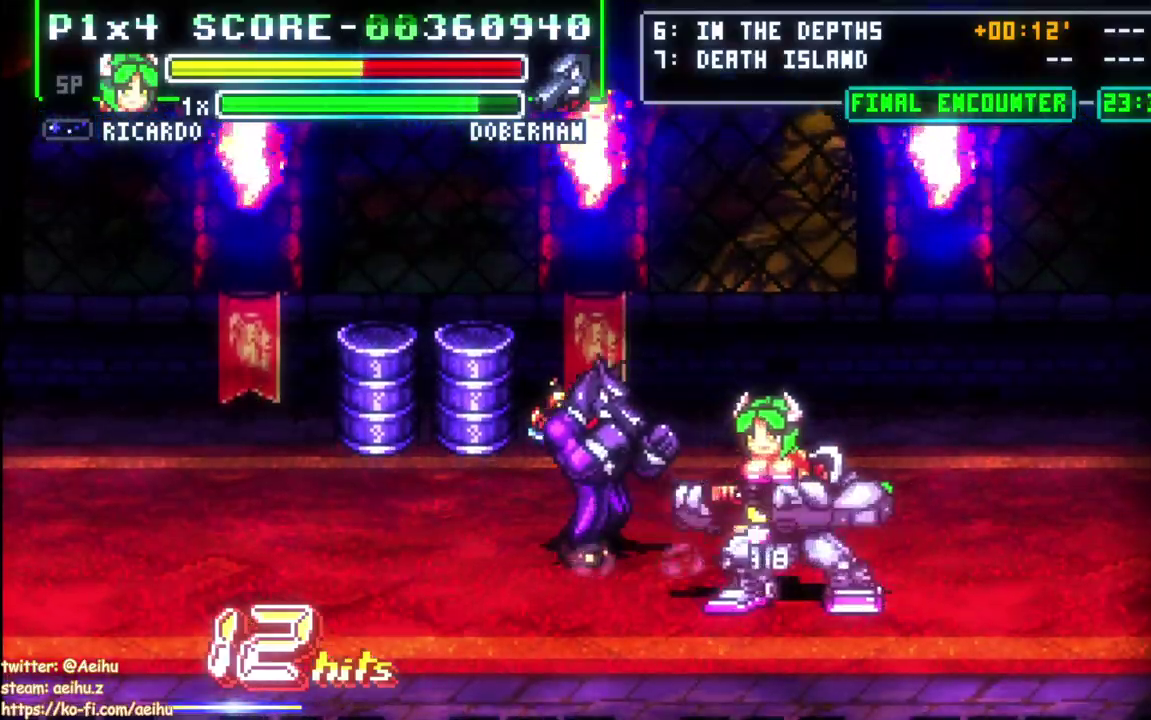
{"buttons": ["DPAD_DOWN", "DPAD_LEFT"], "left_stick": "center", "right_stick": "center", "events": [[17, "DPAD_UP", "up"], [67, "SQUARE", "up"], [83, "DPAD_DOWN", "down"], [117, "SQUARE", "down"], [217, "SQUARE", "up"], [267, "SQUARE", "down"], [350, "SQUARE", "up"]]}
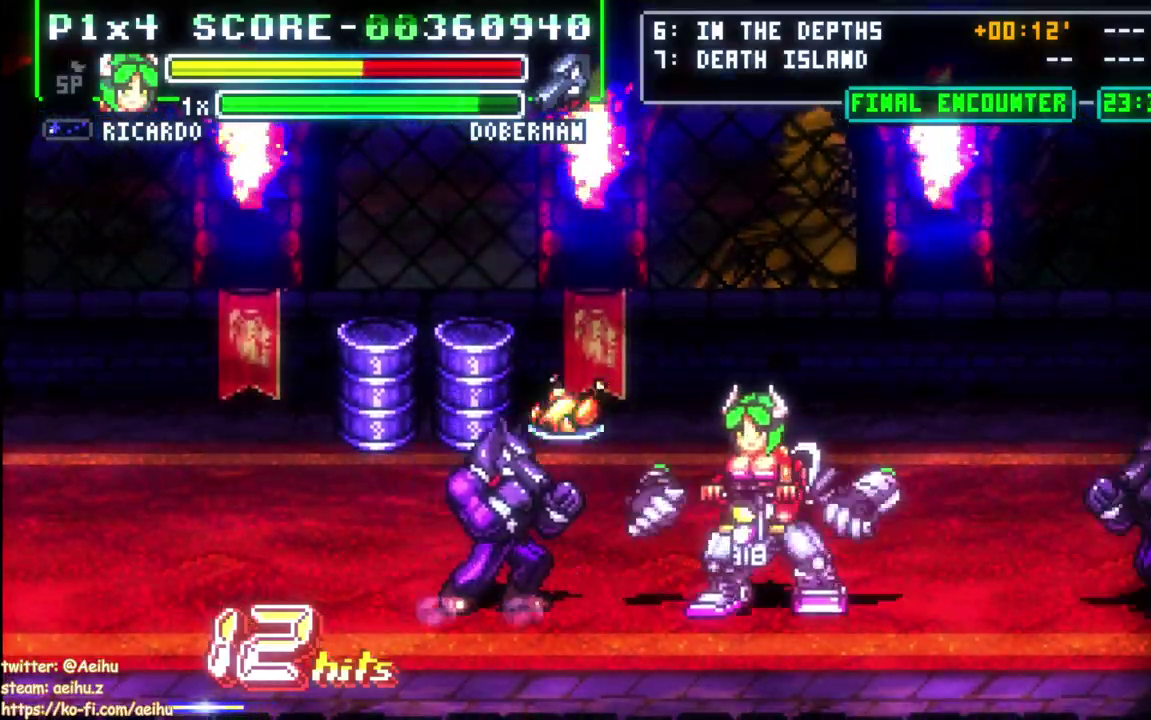
{"buttons": ["DPAD_UP"], "left_stick": "center", "right_stick": "center", "events": [[17, "DPAD_DOWN", "up"], [50, "DPAD_UP", "down"], [67, "DPAD_LEFT", "up"], [100, "CIRCLE", "down"], [133, "DPAD_LEFT", "down"], [267, "CIRCLE", "up"], [333, "DPAD_UP", "up"], [417, "DPAD_UP", "down"], [500, "DPAD_LEFT", "up"]]}
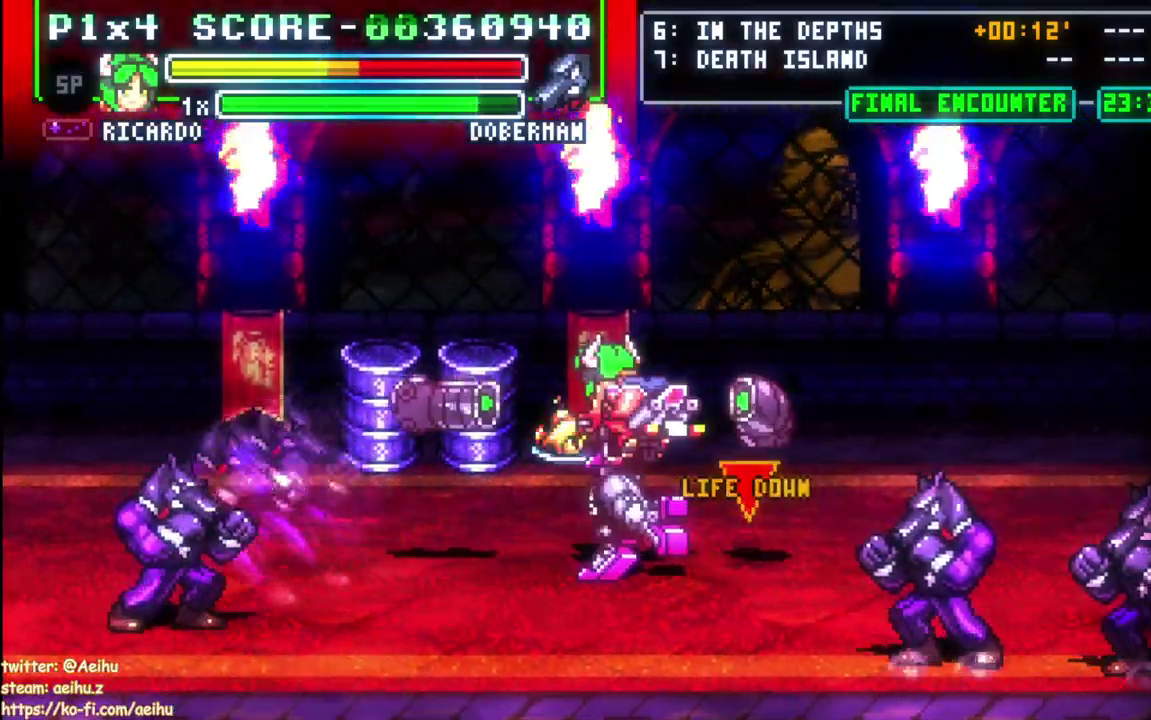
{"buttons": ["DPAD_DOWN"], "left_stick": "center", "right_stick": "center", "events": [[233, "DPAD_LEFT", "down"], [350, "DPAD_UP", "up"], [467, "DPAD_DOWN", "down"], [483, "DPAD_LEFT", "up"]]}
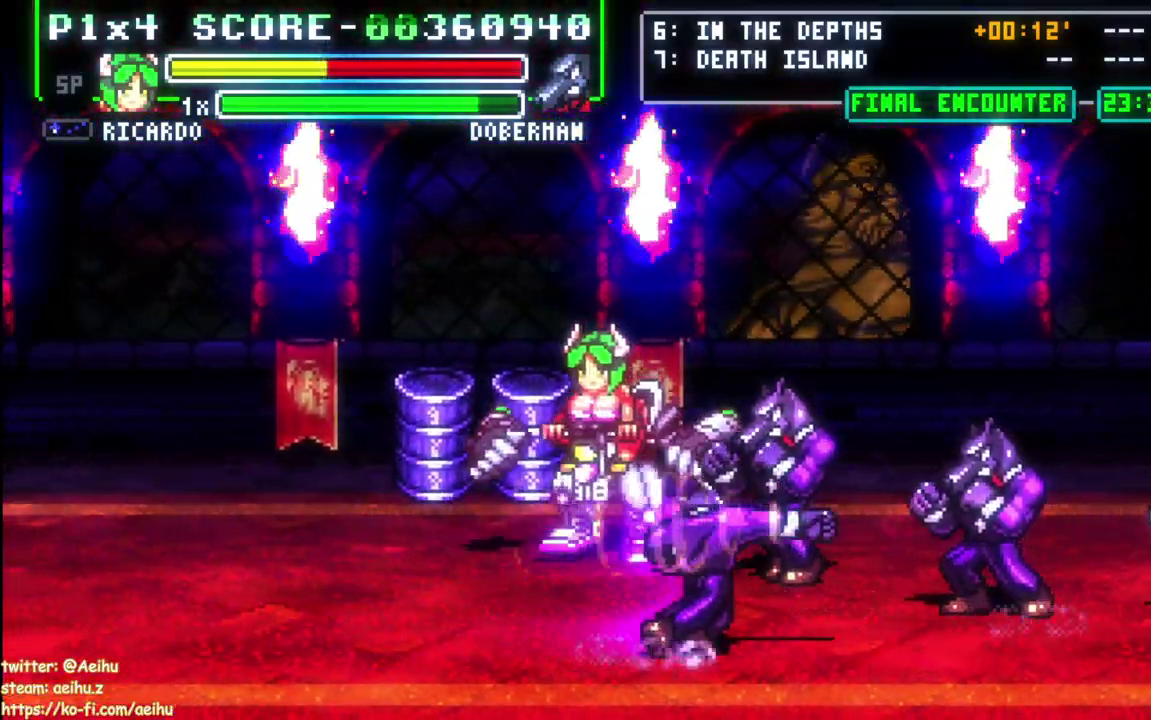
{"buttons": ["CIRCLE", "DPAD_DOWN", "DPAD_RIGHT"], "left_stick": "center", "right_stick": "center", "events": [[200, "DPAD_RIGHT", "down"], [217, "CIRCLE", "down"]]}
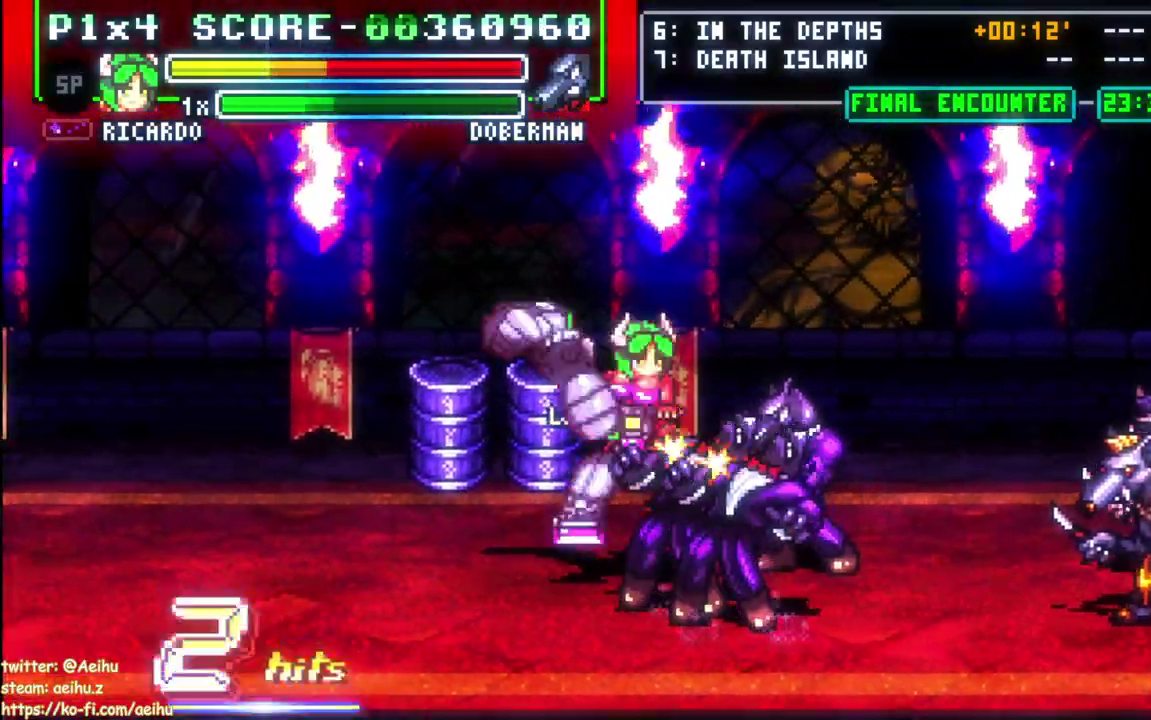
{"buttons": ["DPAD_DOWN", "DPAD_RIGHT"], "left_stick": "center", "right_stick": "center", "events": [[17, "CIRCLE", "up"]]}
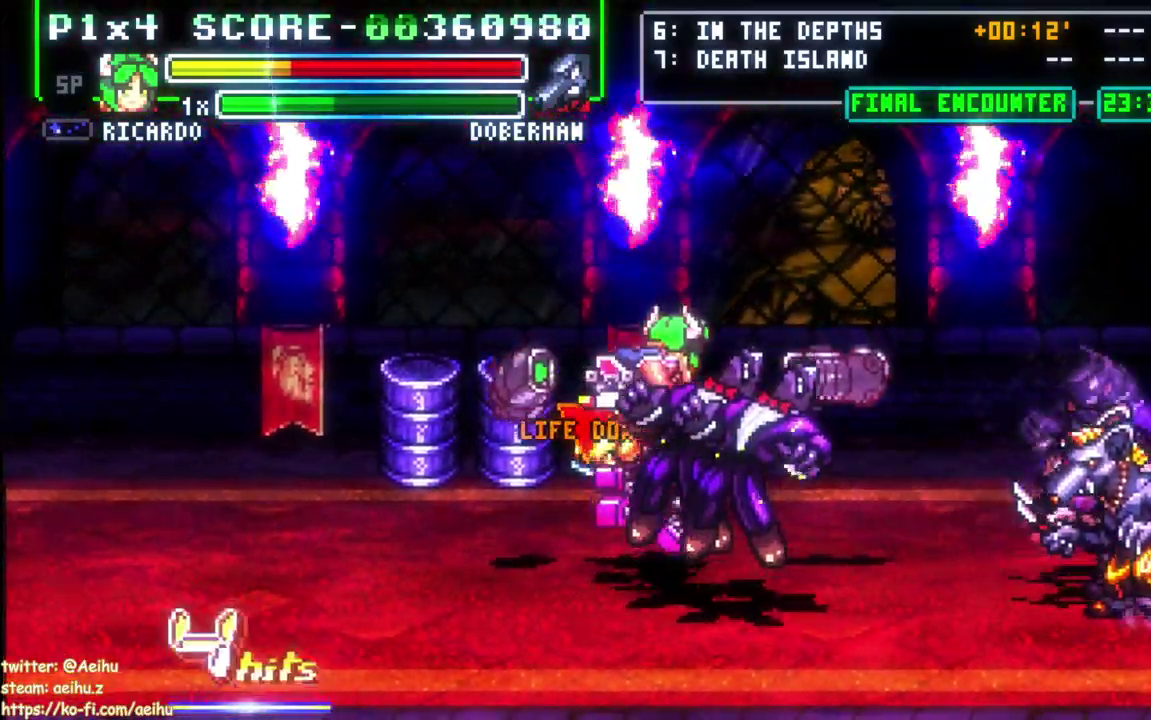
{"buttons": ["DPAD_DOWN"], "left_stick": "center", "right_stick": "center", "events": [[117, "DPAD_RIGHT", "up"]]}
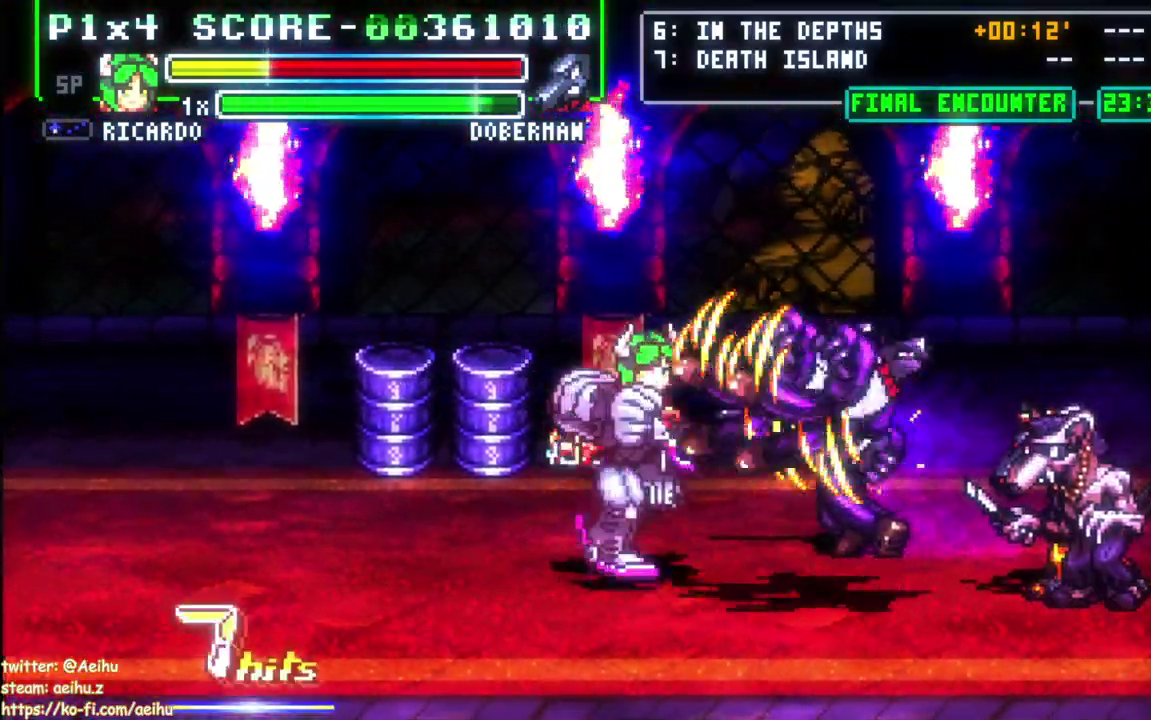
{"buttons": ["DPAD_RIGHT"], "left_stick": "center", "right_stick": "center", "events": [[400, "DPAD_RIGHT", "down"], [500, "DPAD_DOWN", "up"]]}
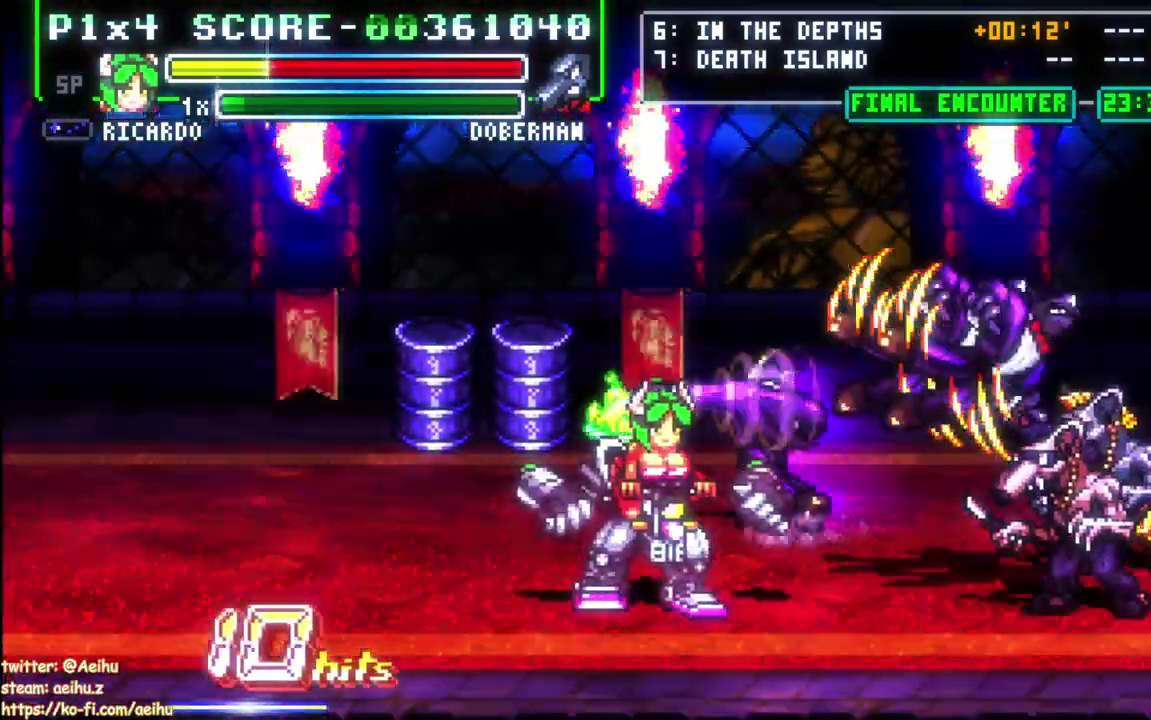
{"buttons": ["DPAD_UP", "DPAD_RIGHT"], "left_stick": "center", "right_stick": "center", "events": [[100, "DPAD_UP", "down"], [133, "DPAD_RIGHT", "up"], [317, "DPAD_RIGHT", "down"]]}
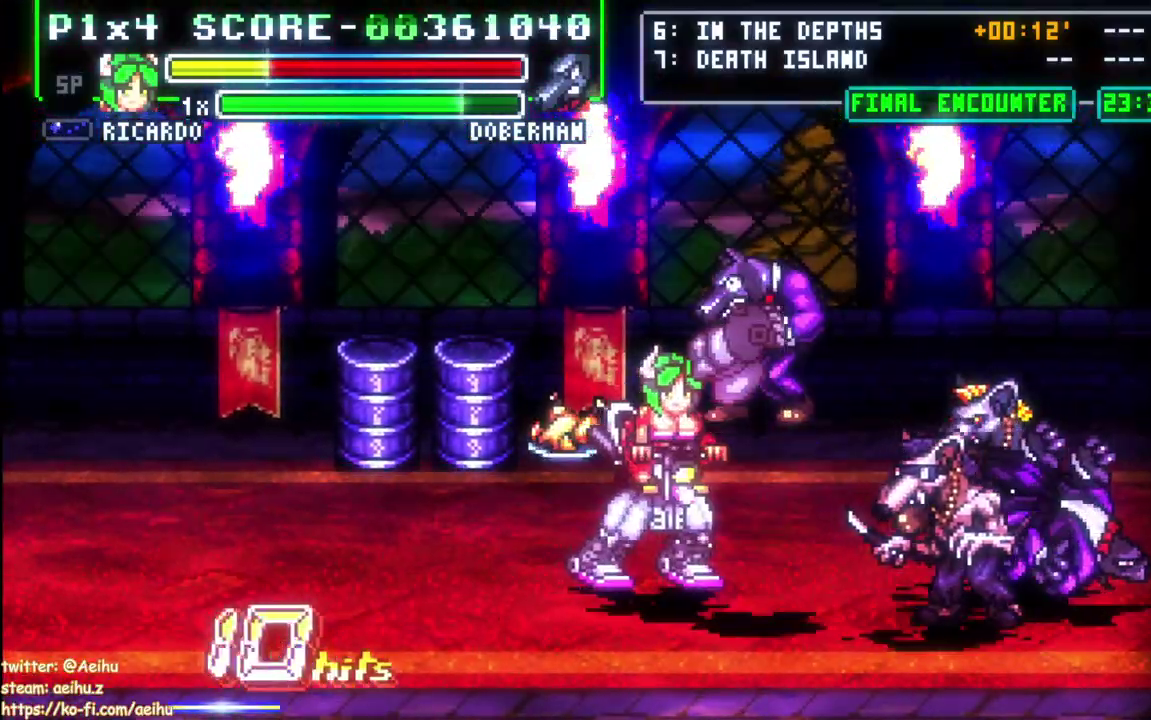
{"buttons": ["SQUARE"], "left_stick": "center", "right_stick": "center", "events": [[17, "DPAD_RIGHT", "up"], [50, "DPAD_UP", "up"], [50, "SQUARE", "down"], [150, "SQUARE", "up"], [200, "SQUARE", "down"], [300, "SQUARE", "up"], [350, "SQUARE", "down"]]}
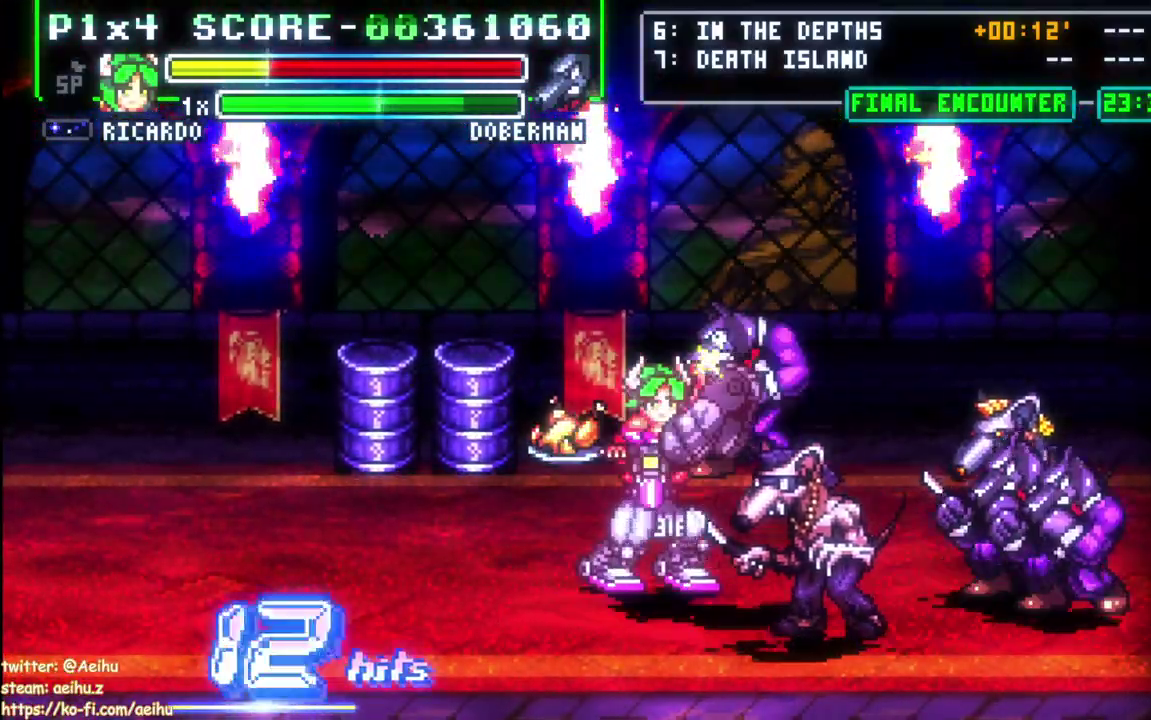
{"buttons": ["CIRCLE", "DPAD_RIGHT"], "left_stick": "center", "right_stick": "center", "events": [[67, "SQUARE", "up"], [117, "SQUARE", "down"], [383, "DPAD_RIGHT", "down"], [400, "SQUARE", "up"], [483, "CIRCLE", "down"]]}
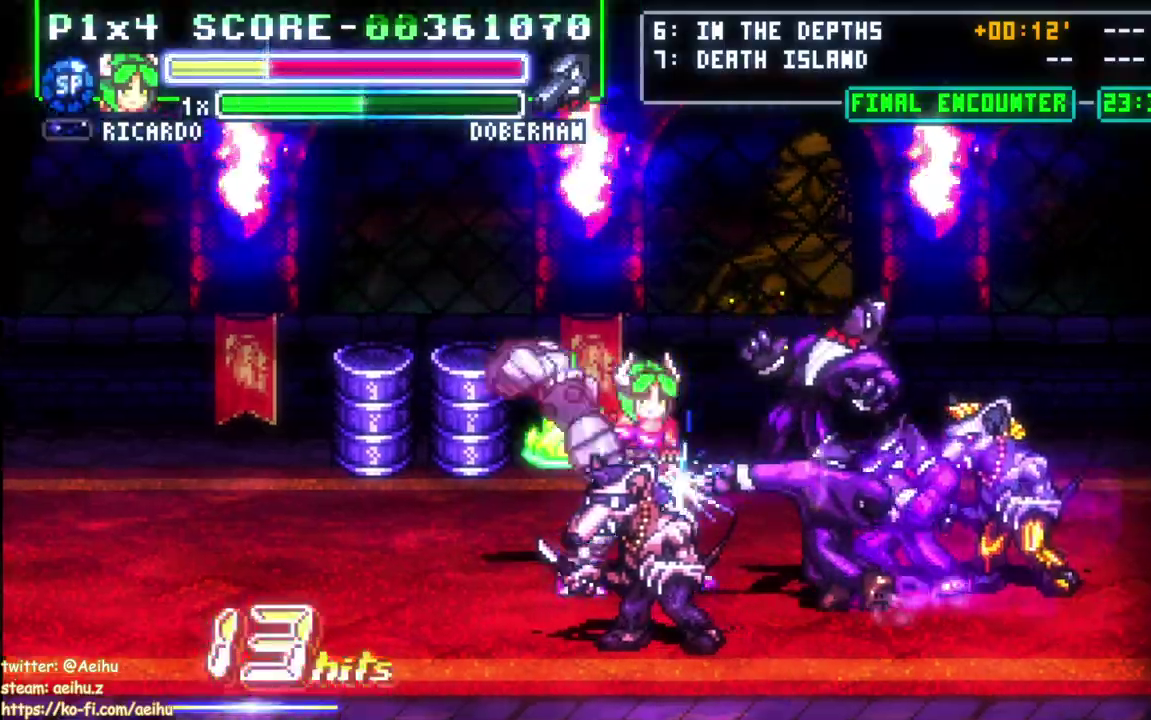
{"buttons": ["DPAD_UP", "DPAD_RIGHT"], "left_stick": "center", "right_stick": "center", "events": [[17, "DPAD_UP", "down"], [100, "CIRCLE", "up"]]}
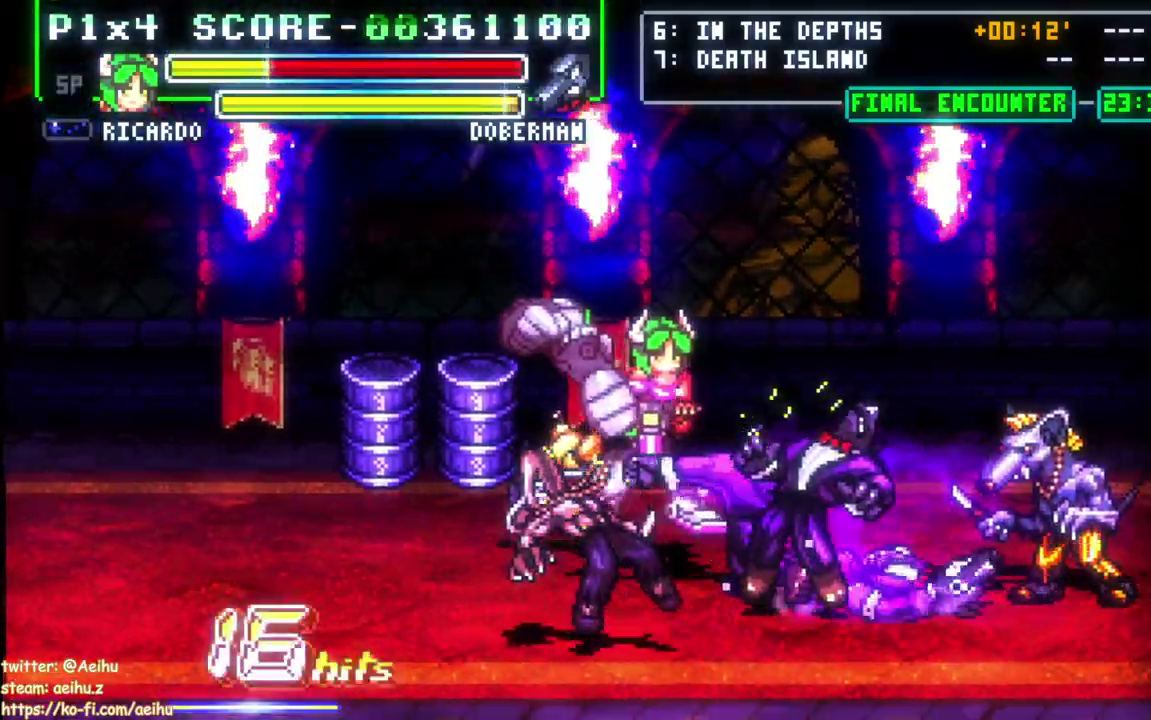
{"buttons": ["DPAD_UP", "DPAD_RIGHT"], "left_stick": "center", "right_stick": "center"}
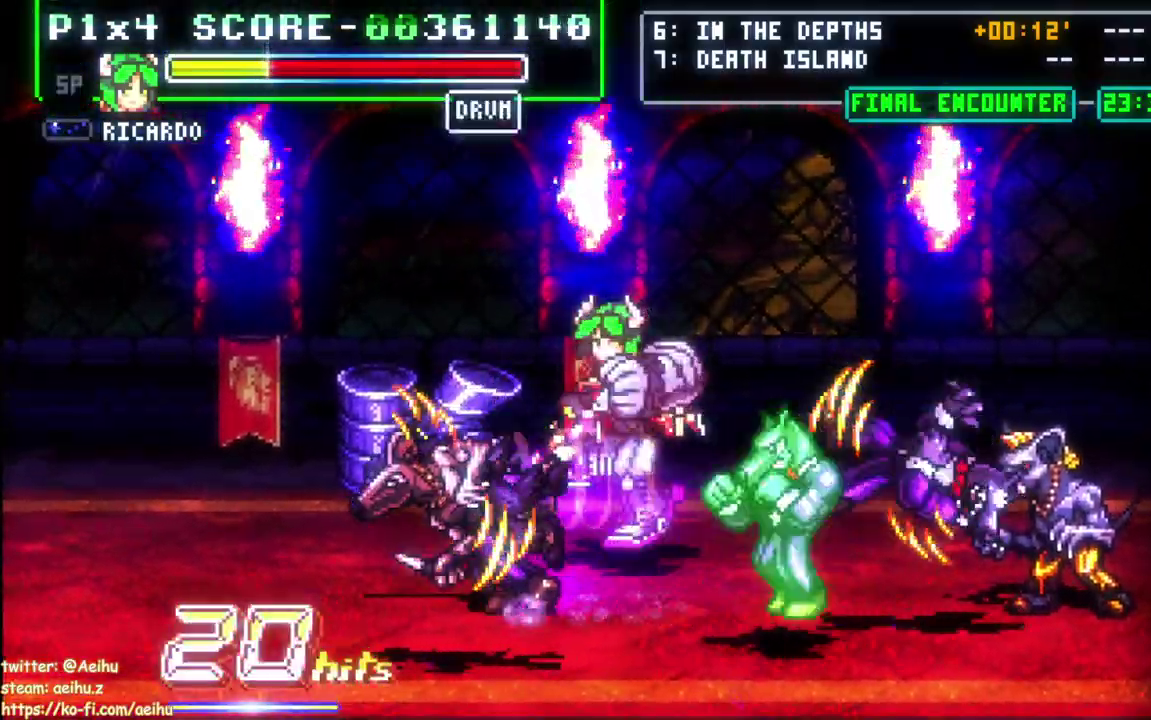
{"buttons": ["DPAD_UP", "DPAD_RIGHT"], "left_stick": "center", "right_stick": "center", "events": []}
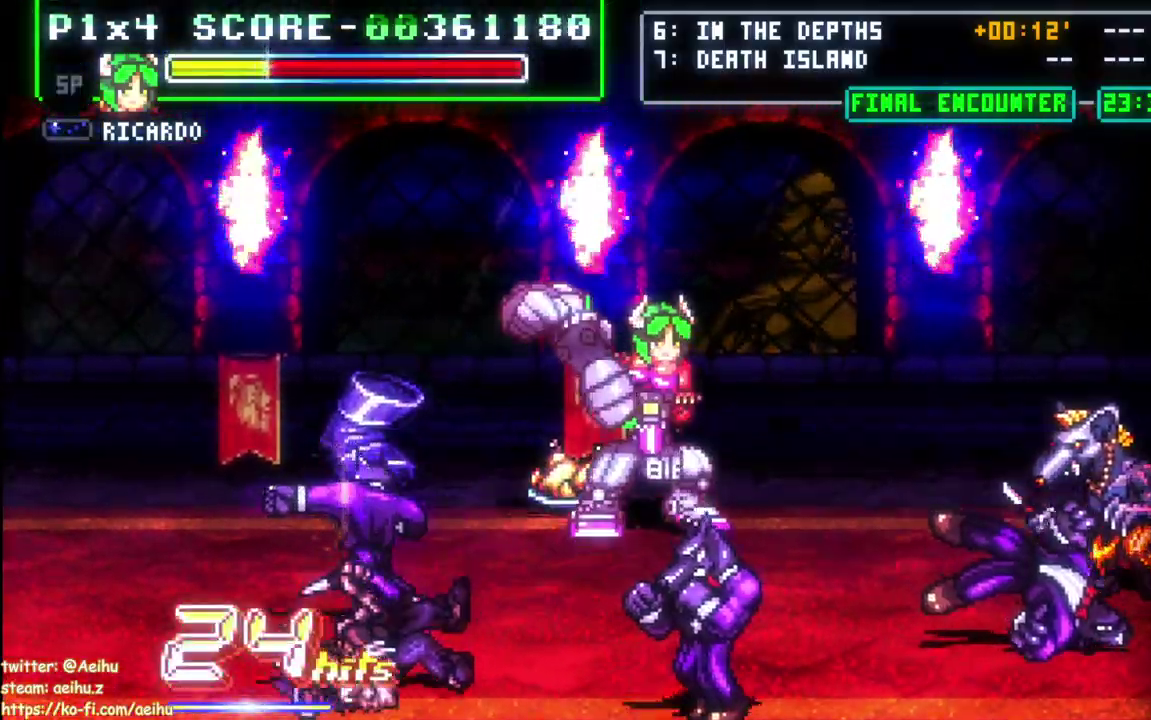
{"buttons": [], "left_stick": "center", "right_stick": "center", "events": [[33, "DPAD_LEFT", "down"], [200, "DPAD_RIGHT", "up"], [367, "SQUARE", "down"], [383, "DPAD_UP", "up"], [400, "DPAD_LEFT", "up"], [450, "SQUARE", "up"]]}
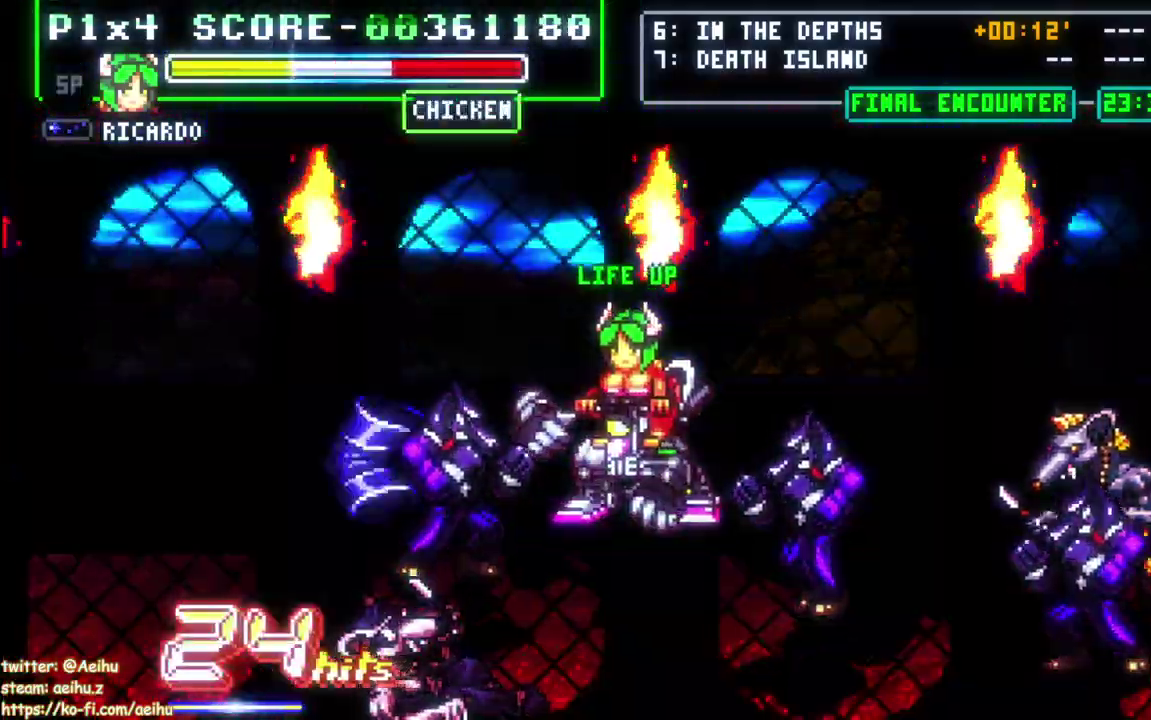
{"buttons": ["SQUARE", "DPAD_DOWN", "DPAD_LEFT"], "left_stick": "center", "right_stick": "center", "events": [[17, "DPAD_LEFT", "down"], [17, "SQUARE", "down"], [100, "DPAD_DOWN", "down"], [383, "SQUARE", "up"], [433, "SQUARE", "down"]]}
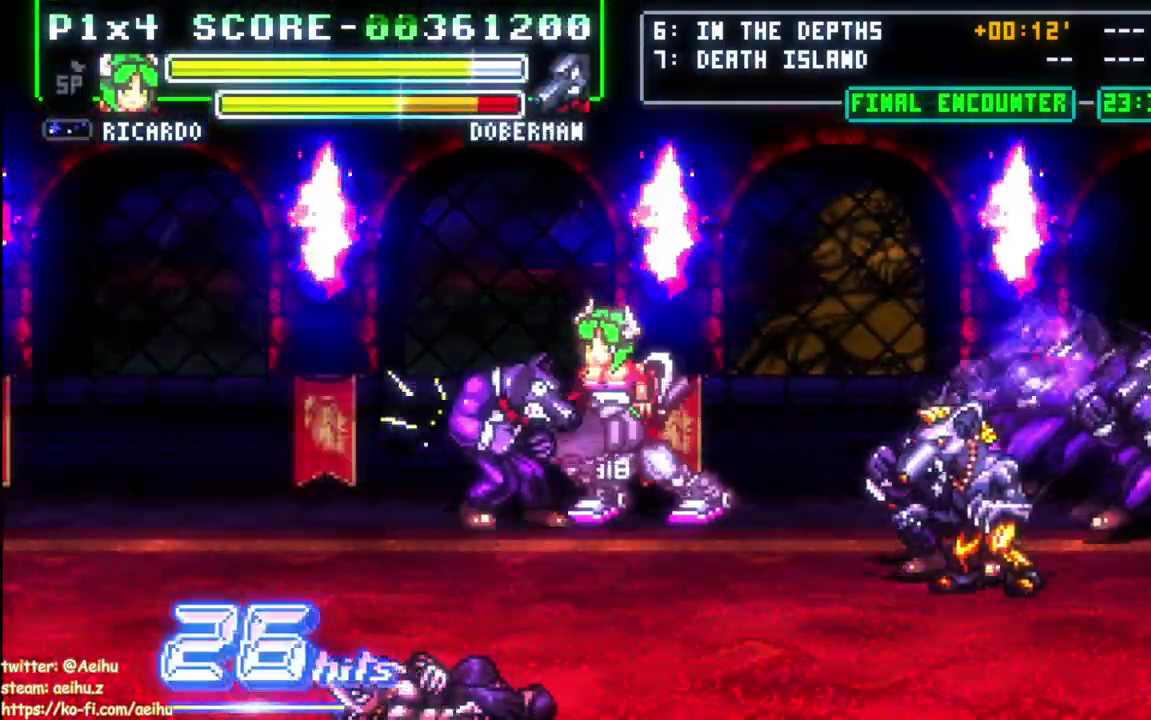
{"buttons": ["SQUARE", "DPAD_UP"], "left_stick": "center", "right_stick": "center", "events": [[133, "DPAD_LEFT", "up"], [233, "DPAD_DOWN", "up"], [233, "SQUARE", "up"], [350, "DPAD_DOWN", "down"], [433, "DPAD_RIGHT", "down"], [450, "DPAD_DOWN", "up"], [467, "DPAD_UP", "down"], [500, "DPAD_RIGHT", "up"], [500, "SQUARE", "down"]]}
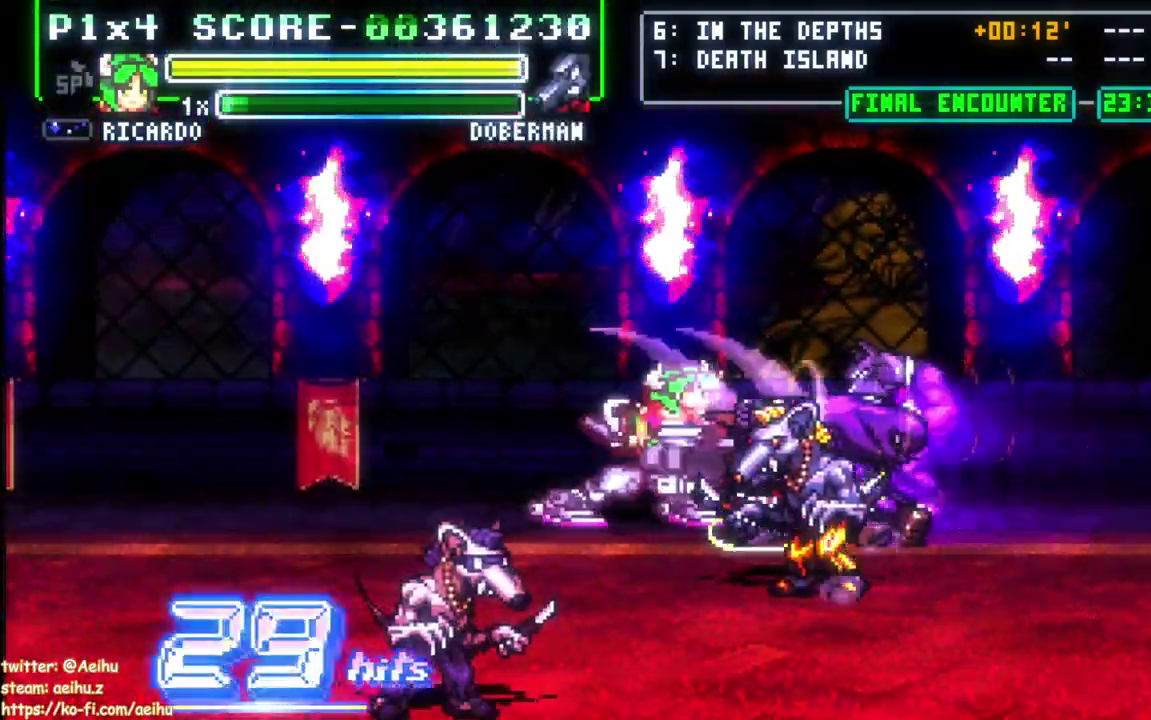
{"buttons": ["SQUARE", "DPAD_RIGHT"], "left_stick": "center", "right_stick": "center", "events": [[33, "DPAD_UP", "up"], [67, "SQUARE", "up"], [117, "DPAD_DOWN", "down"], [133, "DPAD_RIGHT", "down"], [133, "SQUARE", "down"], [167, "DPAD_DOWN", "up"], [167, "DPAD_UP", "down"], [217, "DPAD_RIGHT", "up"], [283, "DPAD_RIGHT", "down"], [283, "DPAD_UP", "up"], [350, "DPAD_UP", "down"], [483, "DPAD_UP", "up"]]}
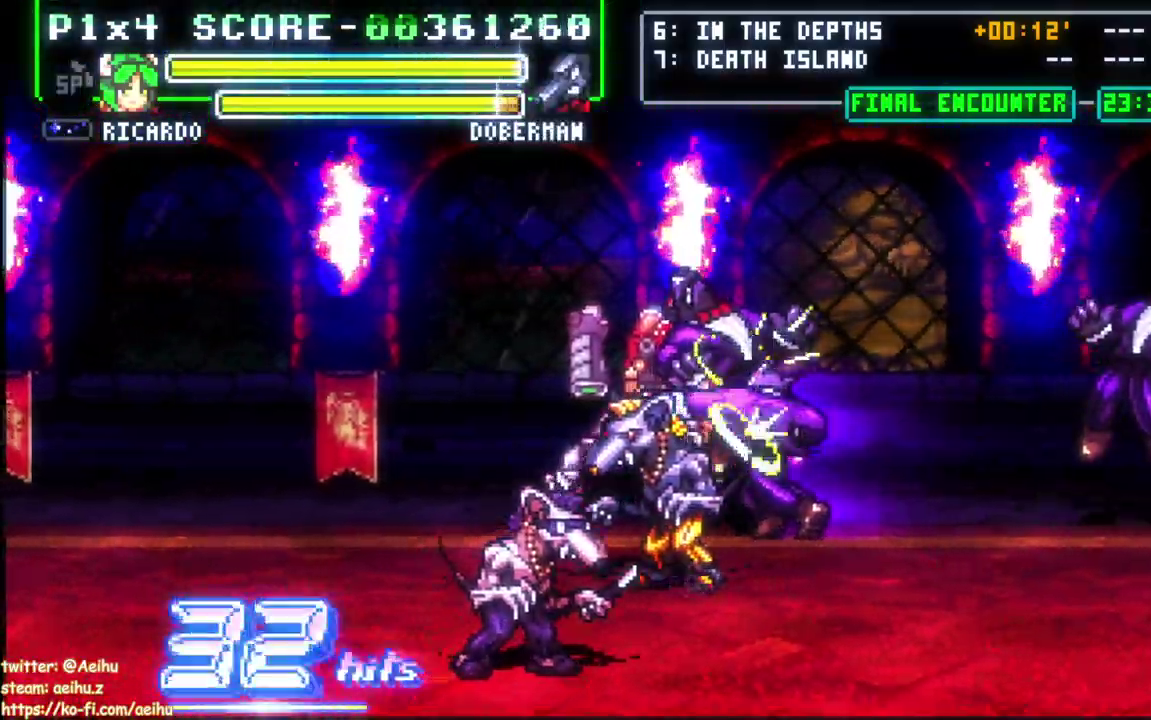
{"buttons": ["DPAD_DOWN", "DPAD_RIGHT"], "left_stick": "center", "right_stick": "center", "events": [[33, "DPAD_RIGHT", "up"], [33, "SQUARE", "up"], [150, "DPAD_RIGHT", "down"], [200, "DPAD_DOWN", "down"], [267, "CIRCLE", "down"], [350, "DPAD_DOWN", "up"], [383, "CIRCLE", "up"], [467, "DPAD_DOWN", "down"]]}
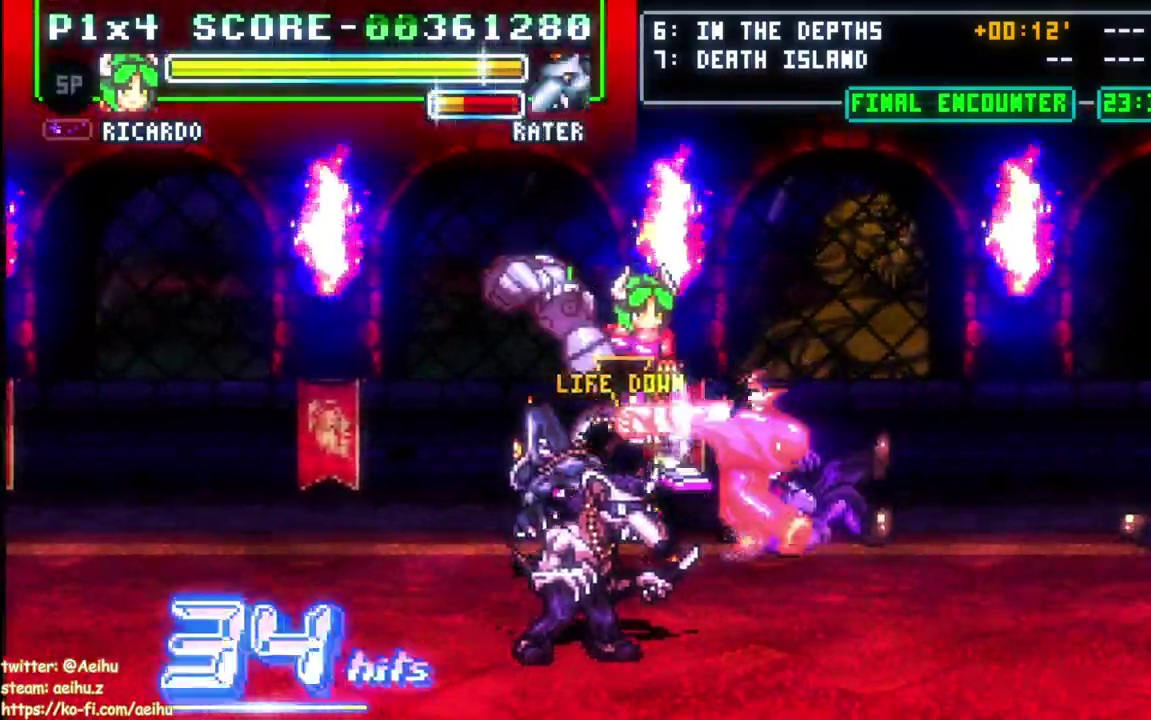
{"buttons": ["DPAD_DOWN", "DPAD_RIGHT"], "left_stick": "center", "right_stick": "center"}
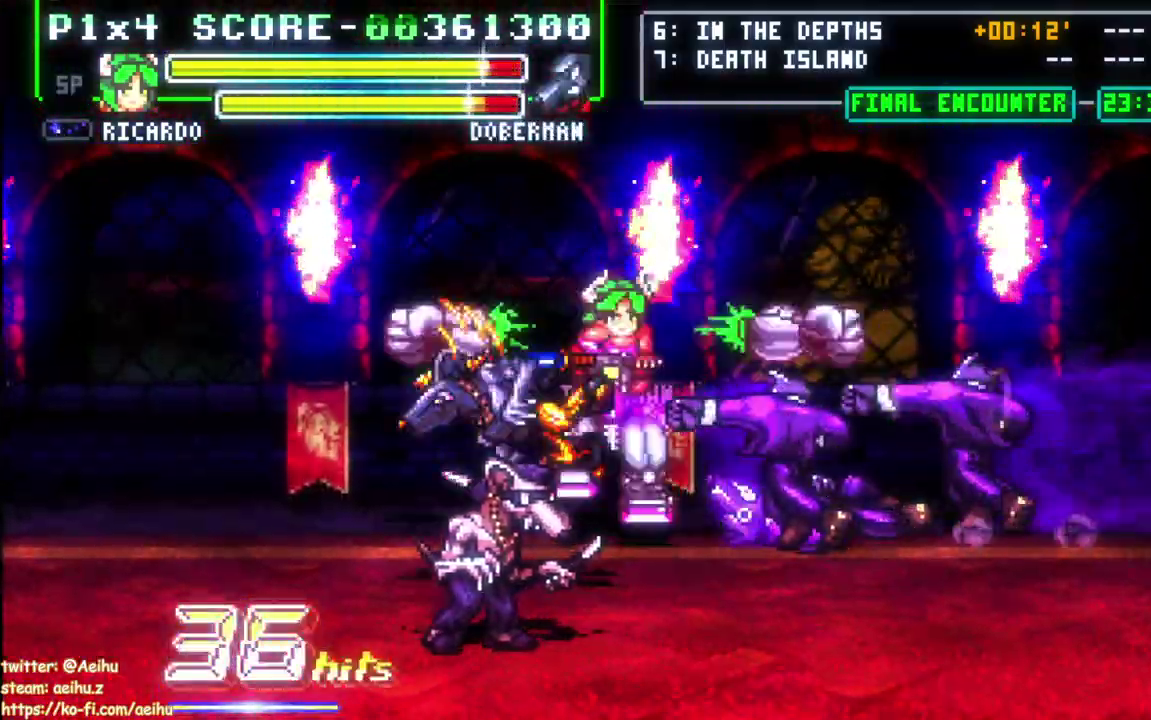
{"buttons": ["DPAD_DOWN"], "left_stick": "center", "right_stick": "center", "events": [[67, "DPAD_RIGHT", "up"]]}
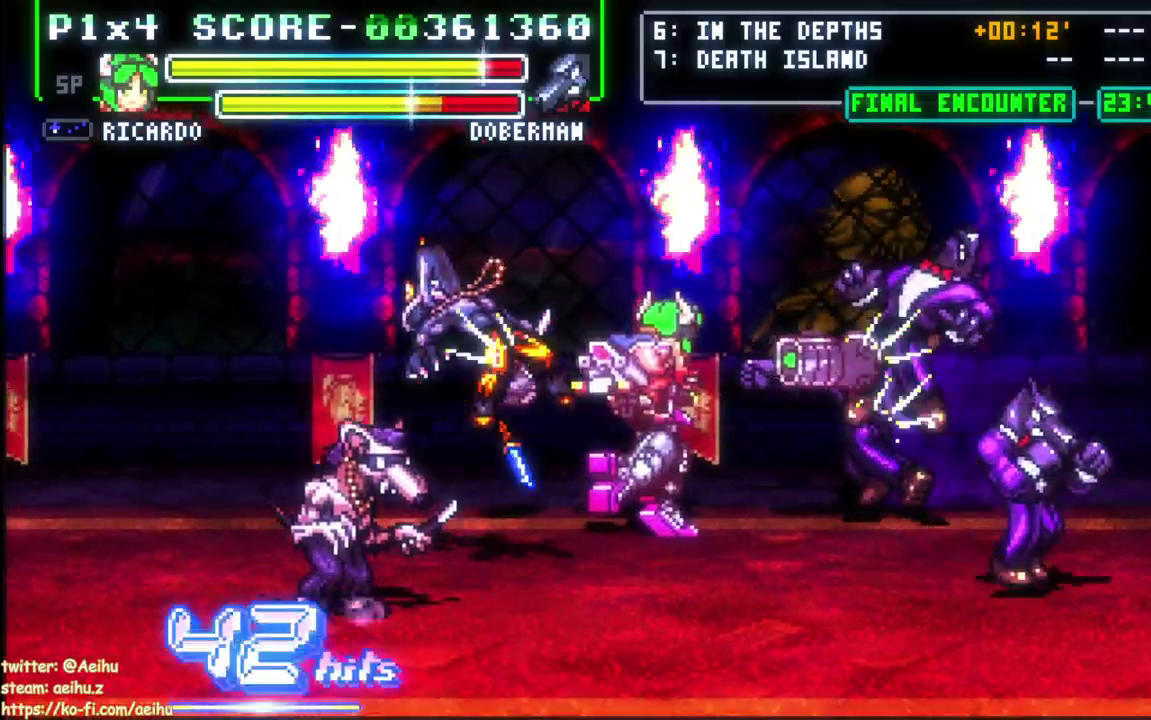
{"buttons": ["DPAD_DOWN", "DPAD_RIGHT"], "left_stick": "center", "right_stick": "center", "events": [[483, "DPAD_RIGHT", "down"]]}
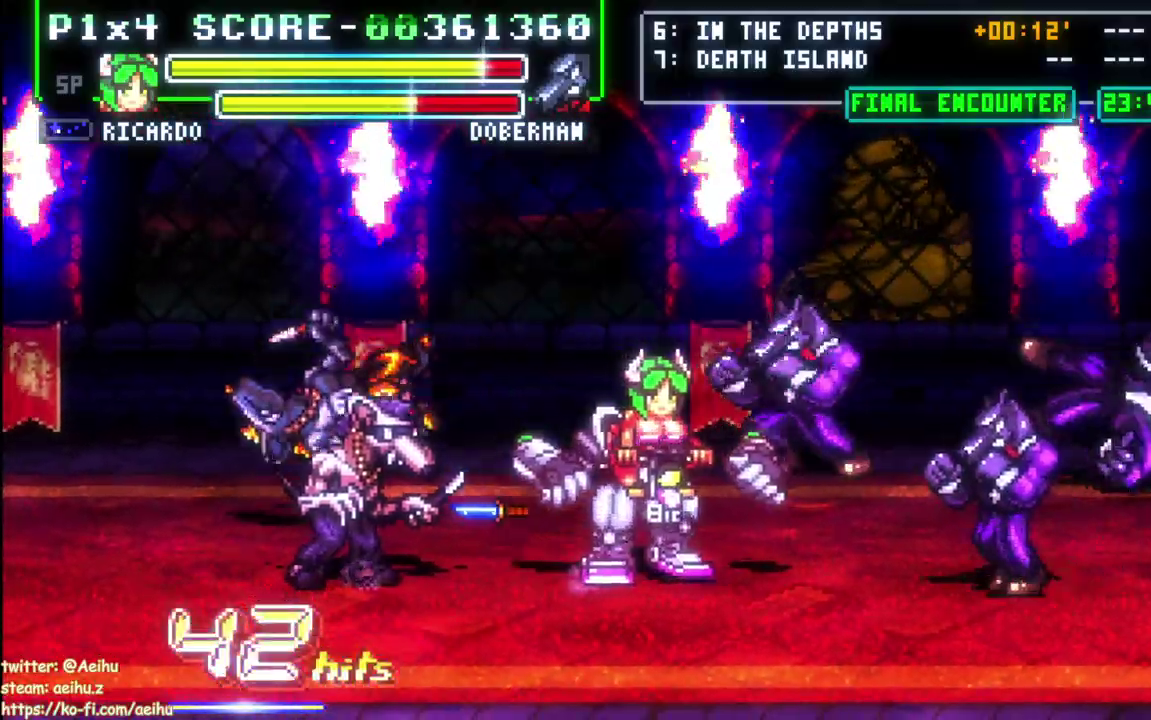
{"buttons": ["DPAD_DOWN"], "left_stick": "center", "right_stick": "center", "events": [[17, "DPAD_DOWN", "up"], [117, "DPAD_UP", "down"], [217, "SQUARE", "down"], [283, "DPAD_UP", "up"], [333, "SQUARE", "up"], [367, "DPAD_DOWN", "down"], [383, "SQUARE", "down"], [483, "SQUARE", "up"], [500, "DPAD_RIGHT", "up"]]}
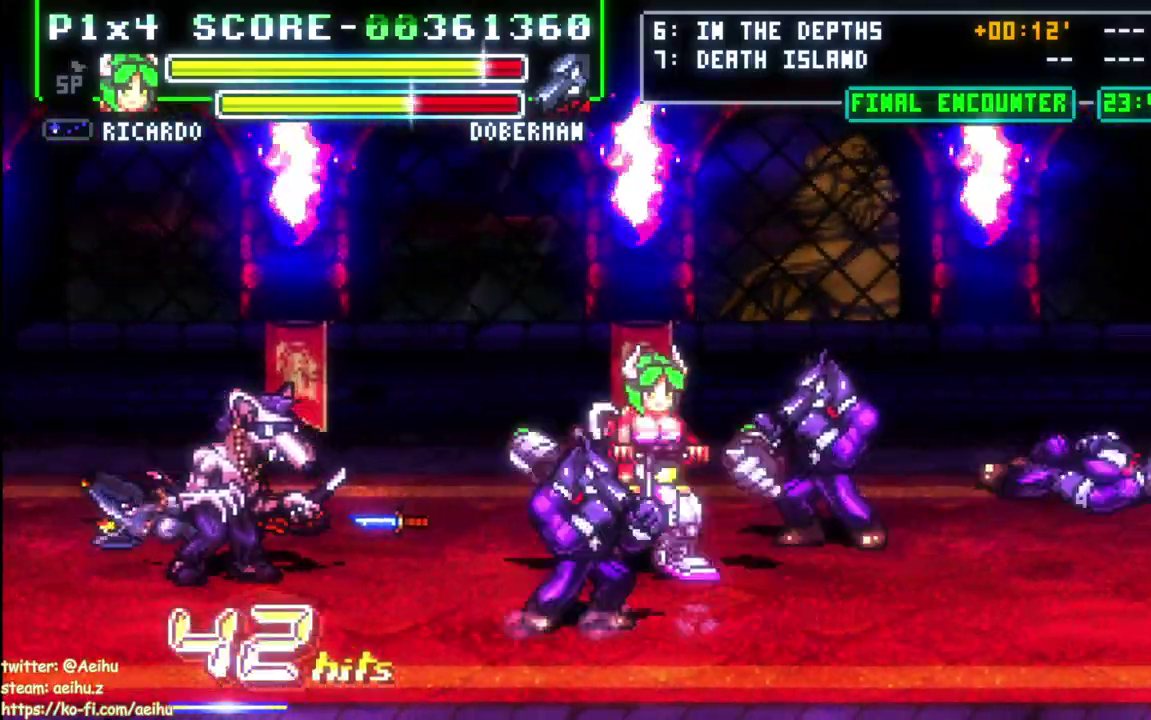
{"buttons": ["SQUARE", "DPAD_DOWN", "DPAD_RIGHT"], "left_stick": "center", "right_stick": "center", "events": [[33, "SQUARE", "down"], [100, "DPAD_RIGHT", "down"], [433, "SQUARE", "up"], [483, "SQUARE", "down"]]}
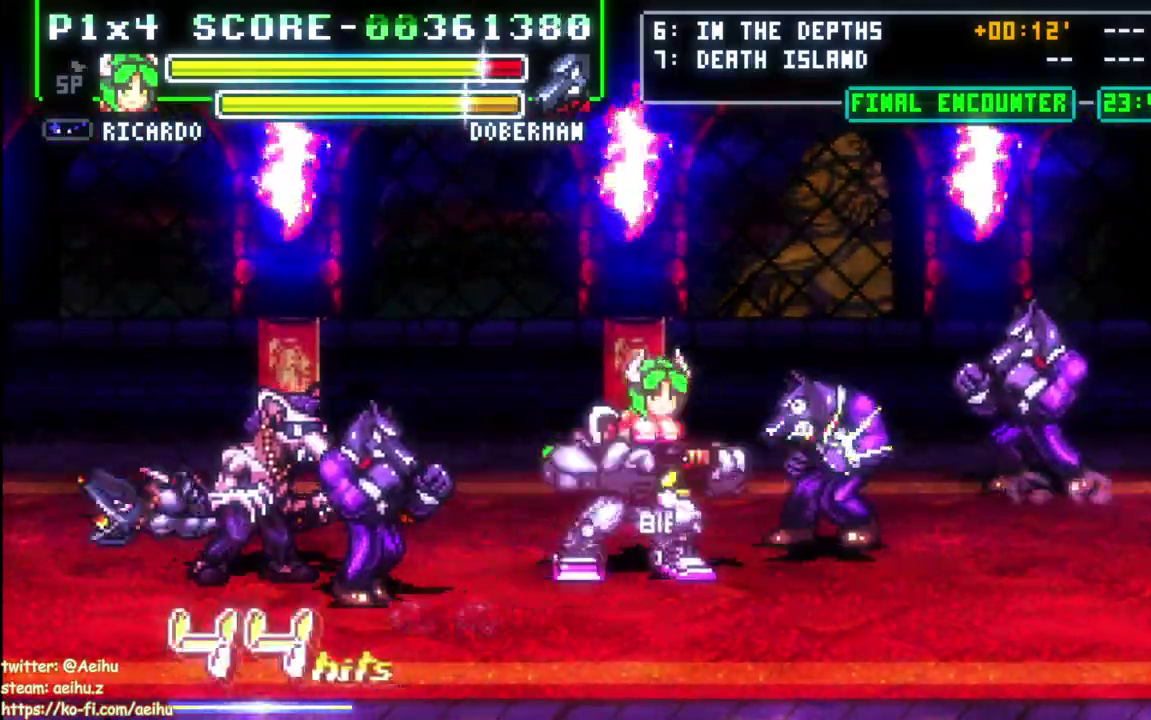
{"buttons": ["DPAD_DOWN"], "left_stick": "center", "right_stick": "center", "events": [[83, "SQUARE", "up"], [133, "SQUARE", "down"], [200, "DPAD_DOWN", "up"], [267, "SQUARE", "up"], [300, "DPAD_RIGHT", "up"], [400, "DPAD_DOWN", "down"]]}